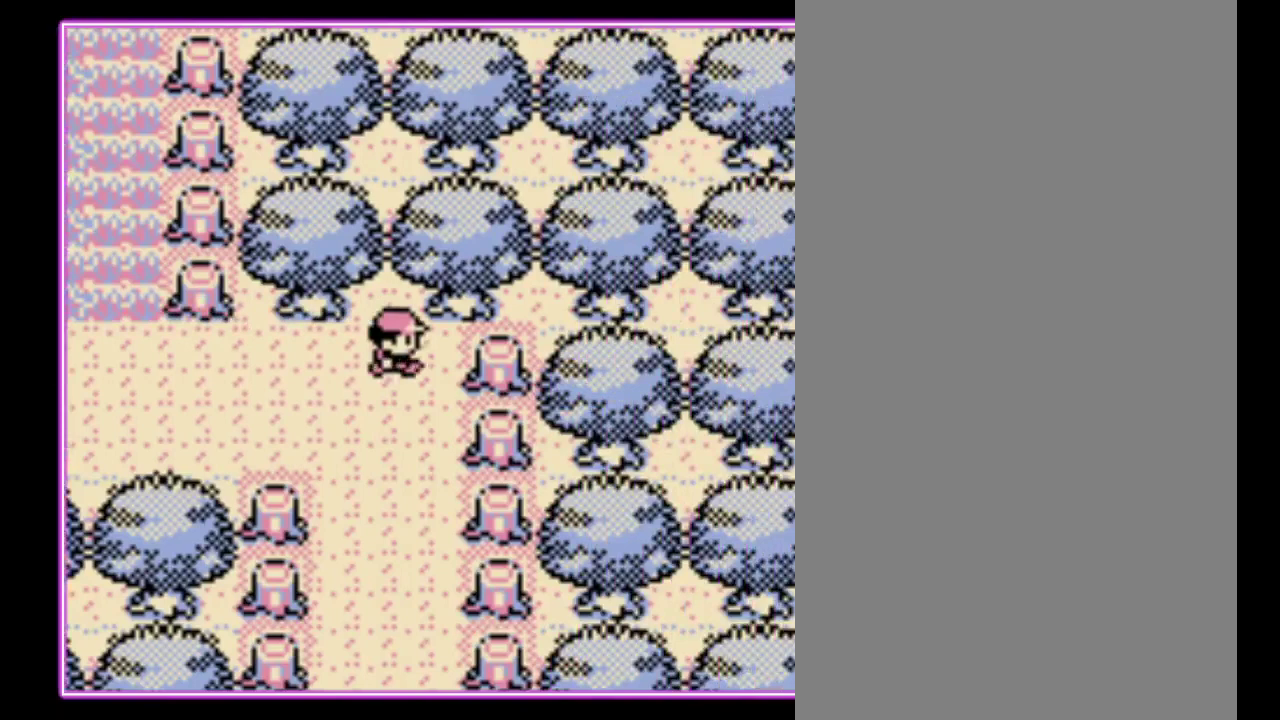
Gameplay with a controller (Nintendo layout); each line is a JSON object with the inputs held at the frame after it (dt_ms = milliseconds from this image to that frame). "events" lists button and stick changes between this image and that frame as [ms after this image, input, new state], when the widget could be followed in between. Not read: L3 R3.
{"dt_ms": 500, "buttons": ["DPAD_DOWN"], "events": []}
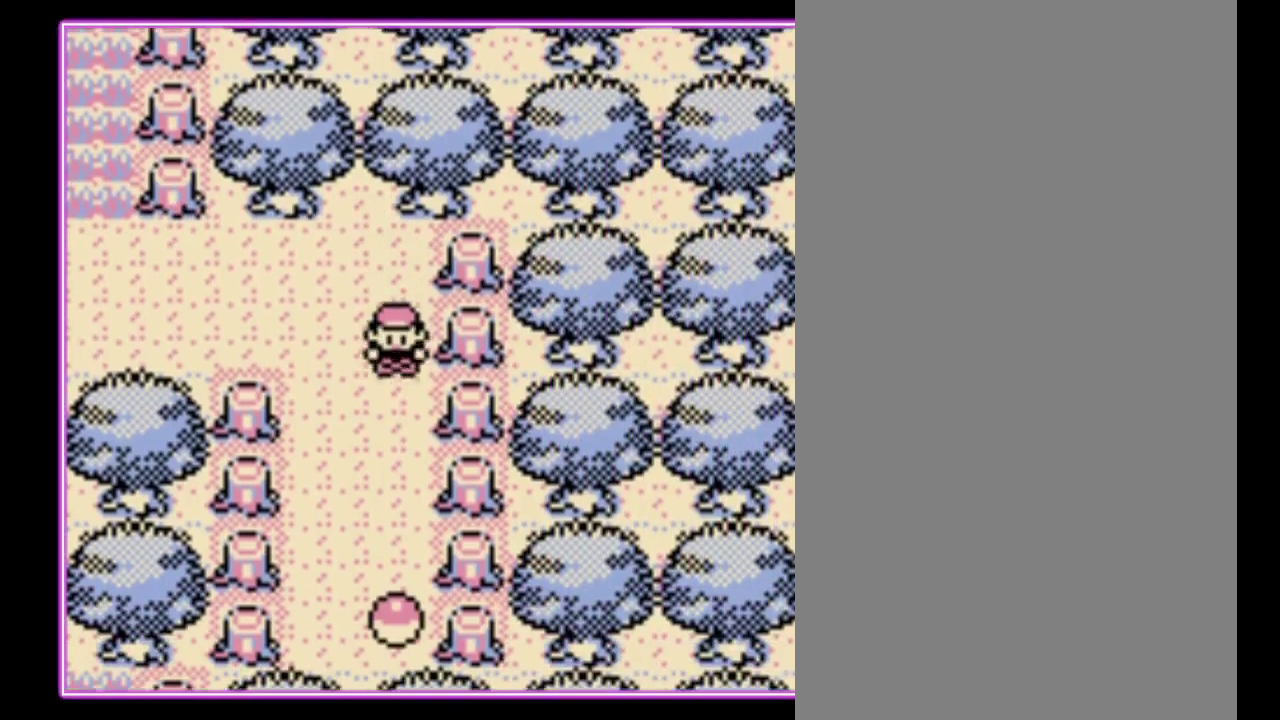
{"dt_ms": 500, "buttons": ["DPAD_DOWN"], "events": []}
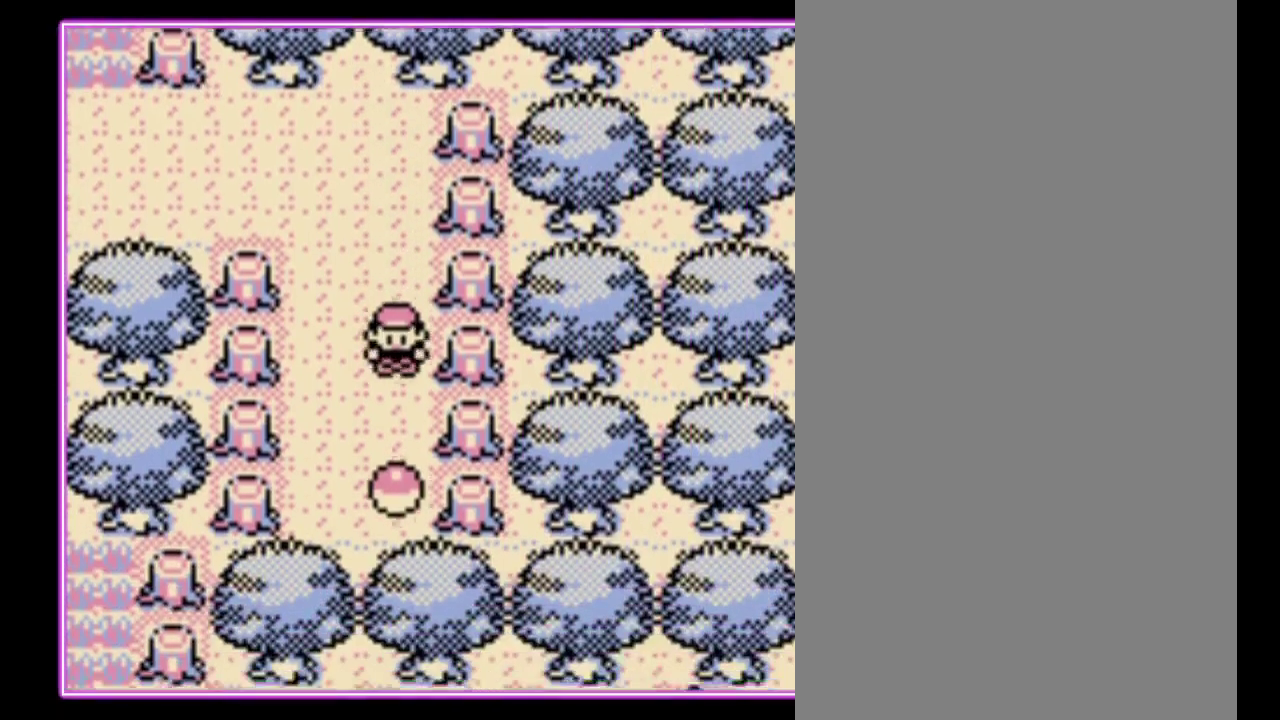
{"dt_ms": 500, "buttons": ["B"], "events": [[133, "A", "down"], [133, "DPAD_DOWN", "up"], [333, "A", "up"], [433, "B", "down"]]}
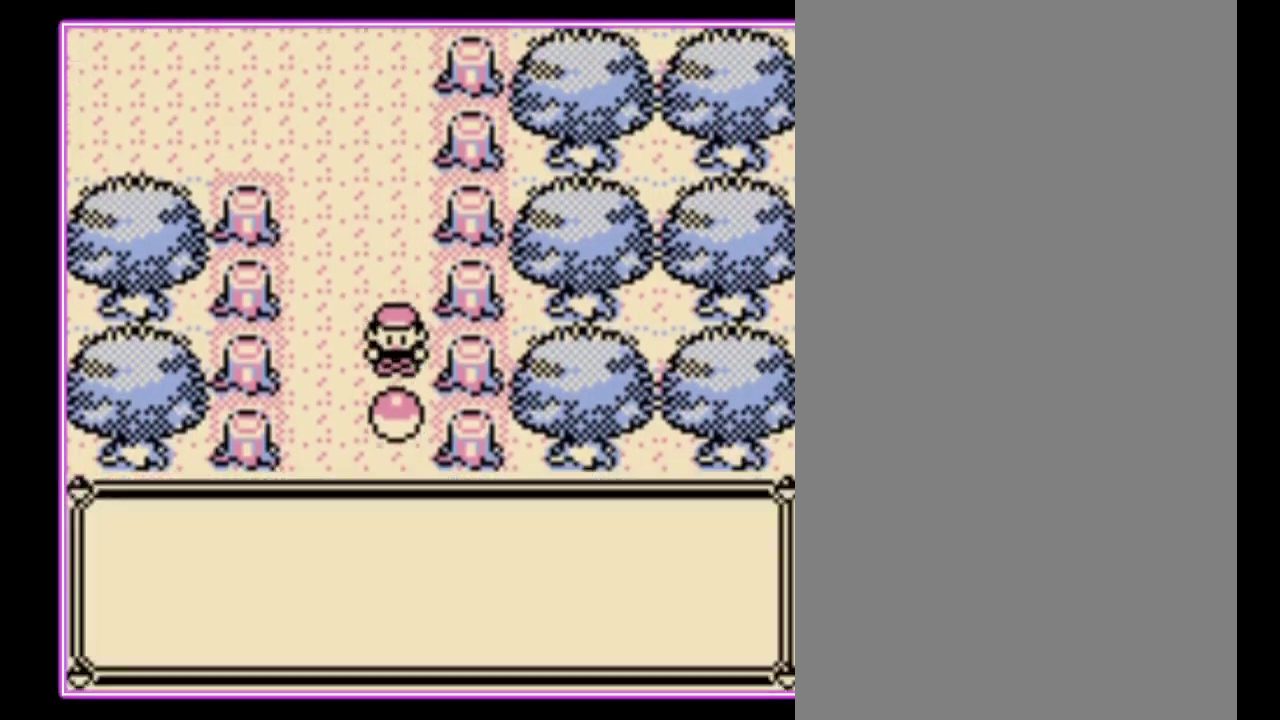
{"dt_ms": 500, "buttons": [], "events": [[33, "B", "up"], [100, "B", "down"], [167, "B", "up"], [233, "B", "down"], [300, "B", "up"], [400, "B", "down"], [467, "B", "up"]]}
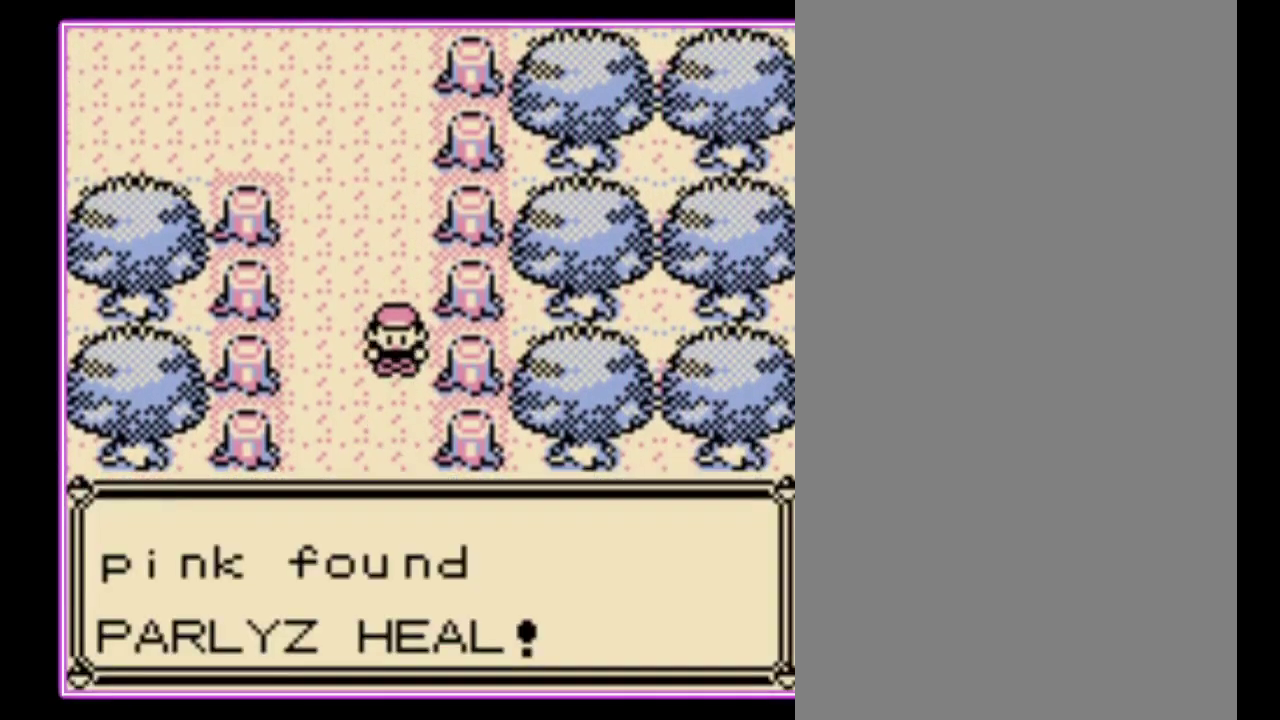
{"dt_ms": 500, "buttons": ["B"], "events": [[33, "B", "down"], [100, "B", "up"], [167, "B", "down"], [267, "B", "up"], [333, "B", "down"], [400, "B", "up"], [467, "B", "down"]]}
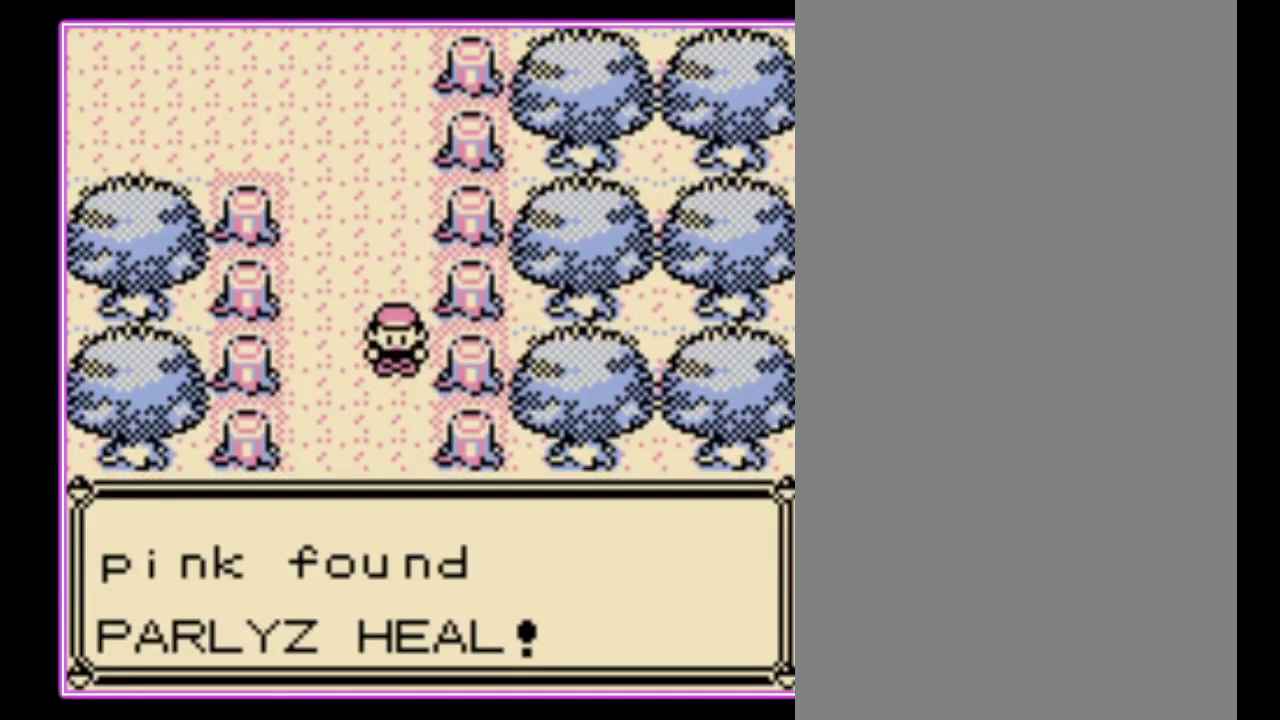
{"dt_ms": 500, "buttons": ["DPAD_UP"], "events": [[33, "B", "up"], [133, "DPAD_UP", "down"], [267, "B", "down"], [333, "B", "up"]]}
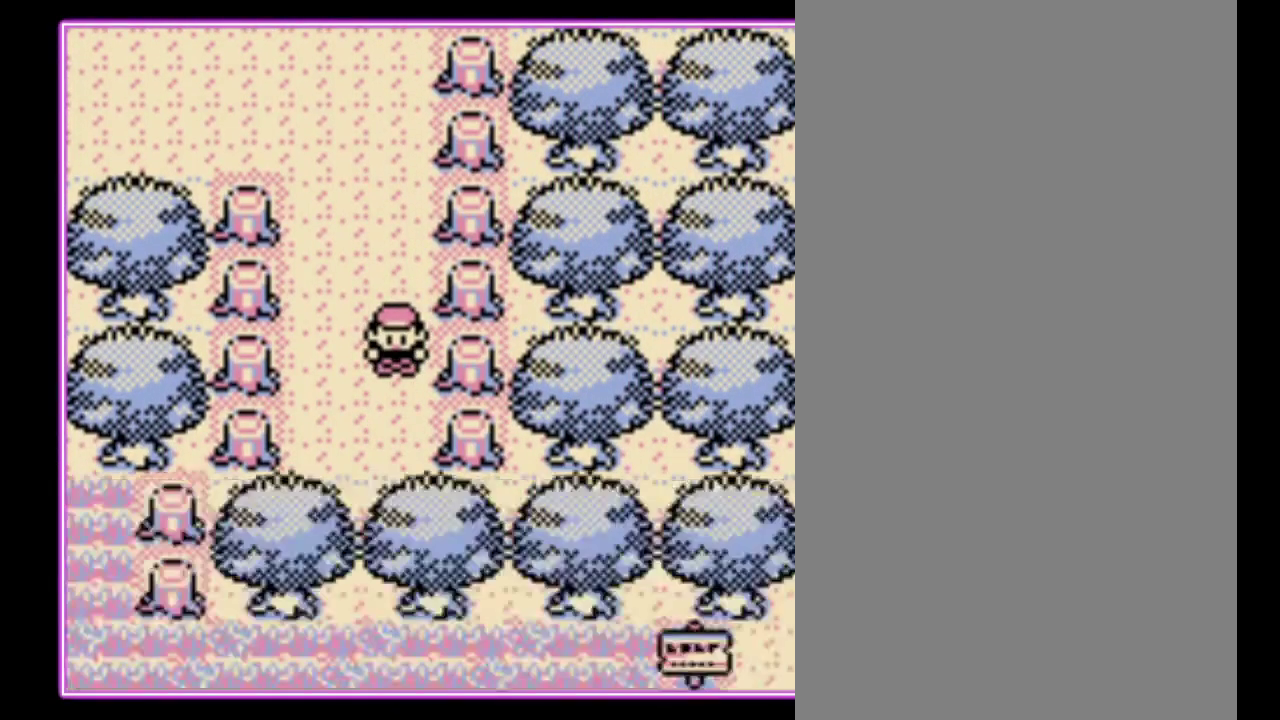
{"dt_ms": 500, "buttons": ["DPAD_UP"], "events": []}
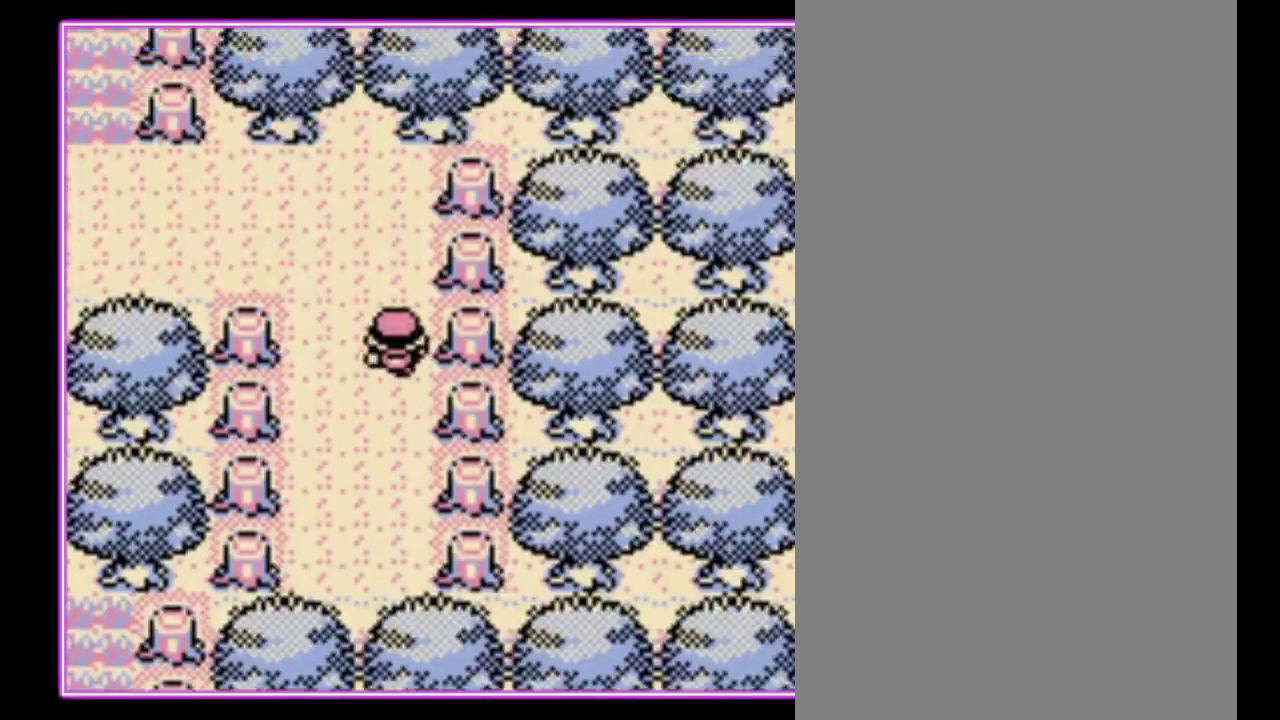
{"dt_ms": 500, "buttons": ["DPAD_LEFT"], "events": [[233, "DPAD_LEFT", "down"], [233, "DPAD_UP", "up"]]}
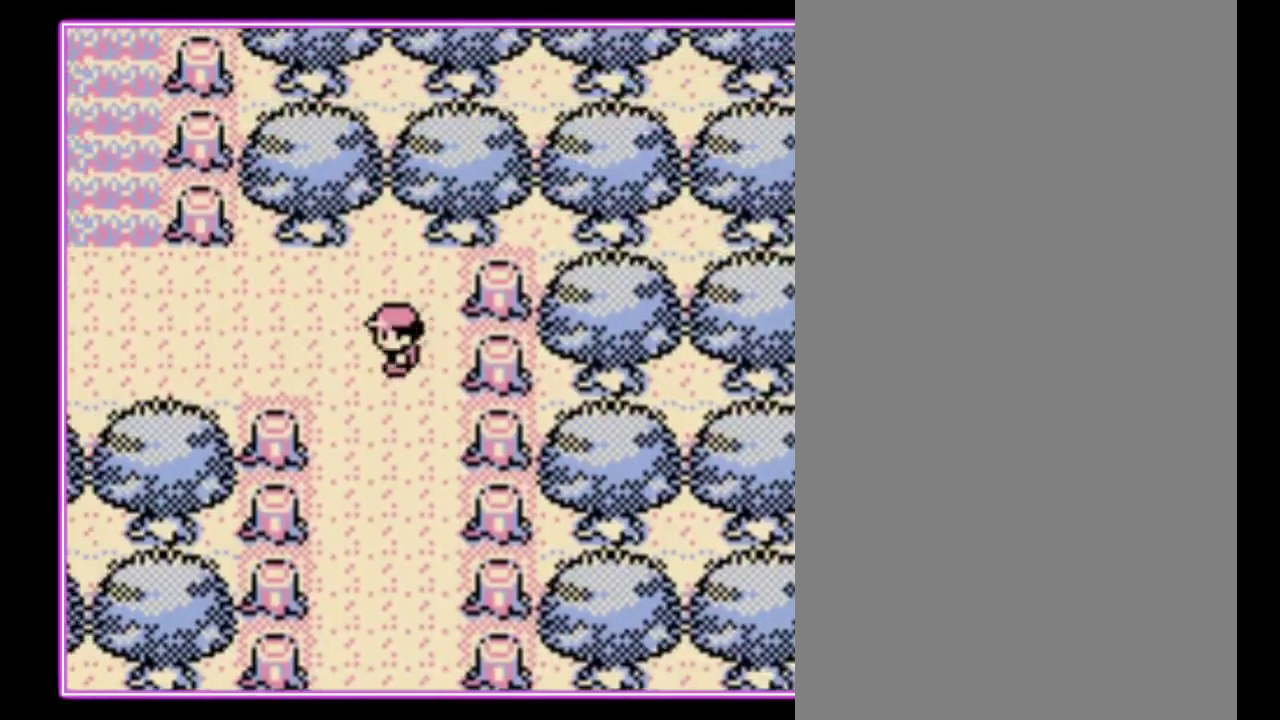
{"dt_ms": 500, "buttons": ["DPAD_LEFT"], "events": []}
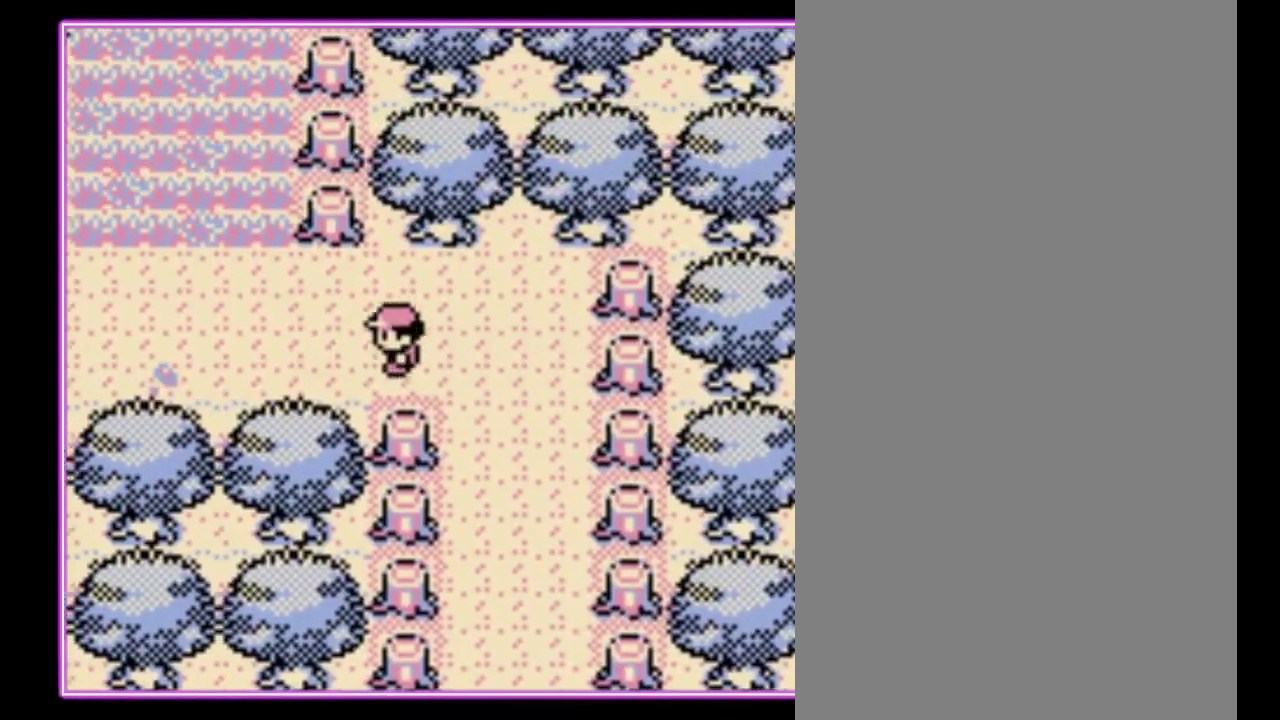
{"dt_ms": 500, "buttons": ["DPAD_LEFT"], "events": []}
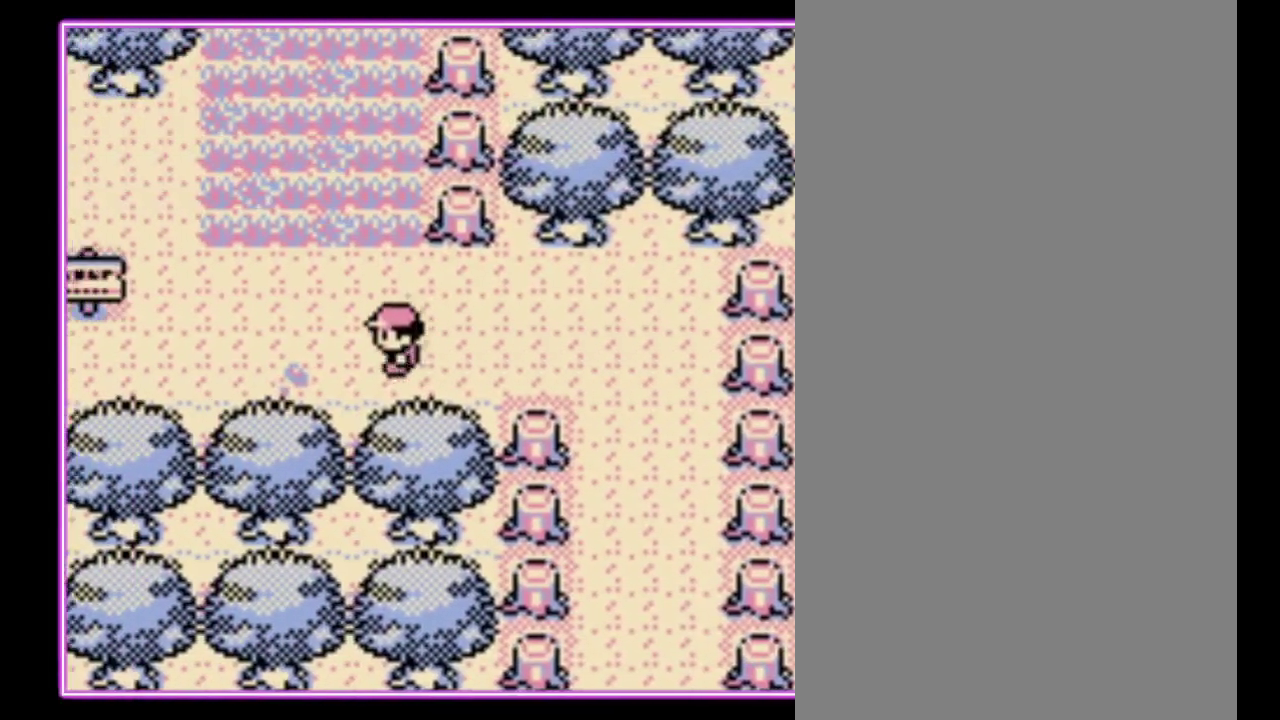
{"dt_ms": 500, "buttons": ["DPAD_LEFT"], "events": []}
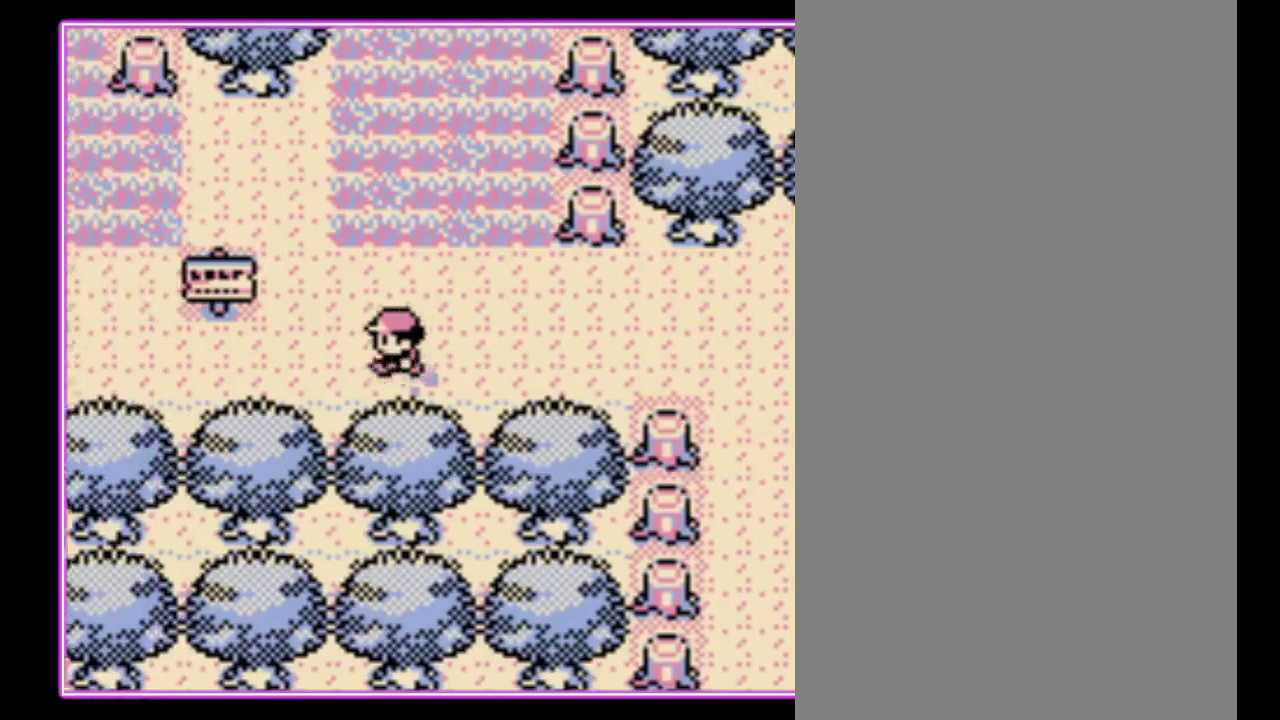
{"dt_ms": 500, "buttons": ["DPAD_UP"], "events": [[267, "DPAD_UP", "down"], [300, "DPAD_LEFT", "up"]]}
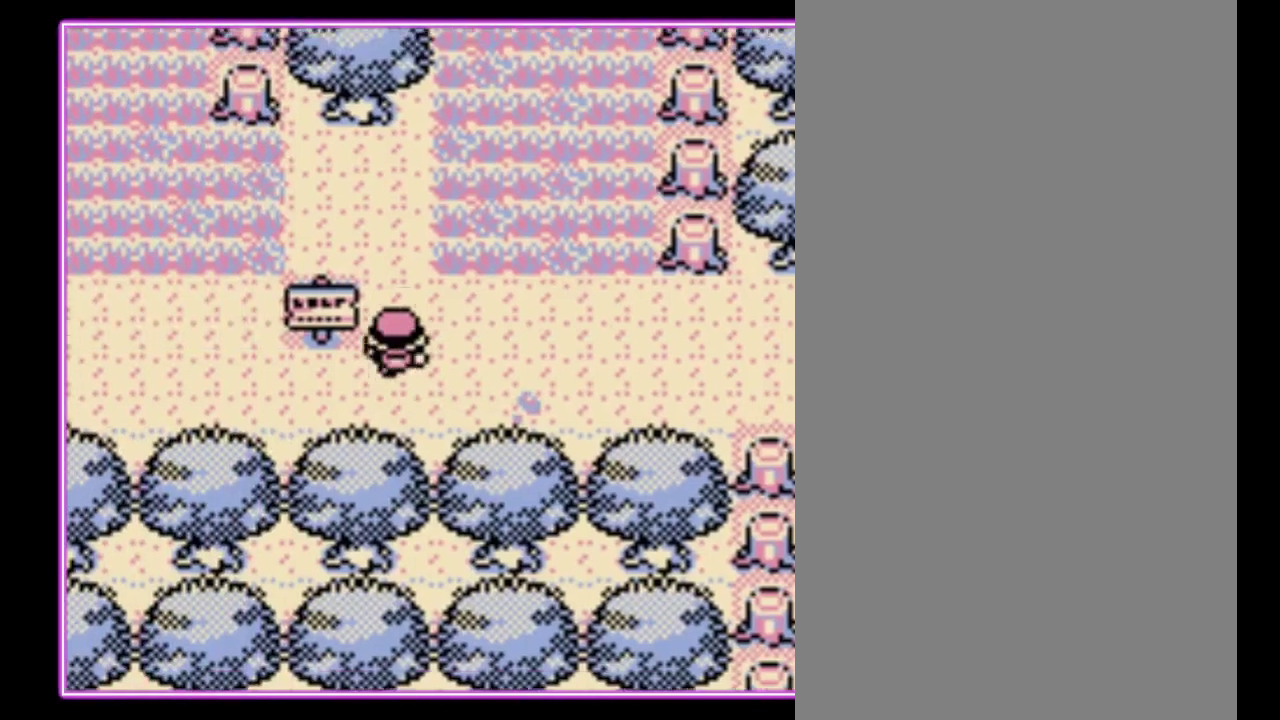
{"dt_ms": 500, "buttons": ["DPAD_UP"], "events": []}
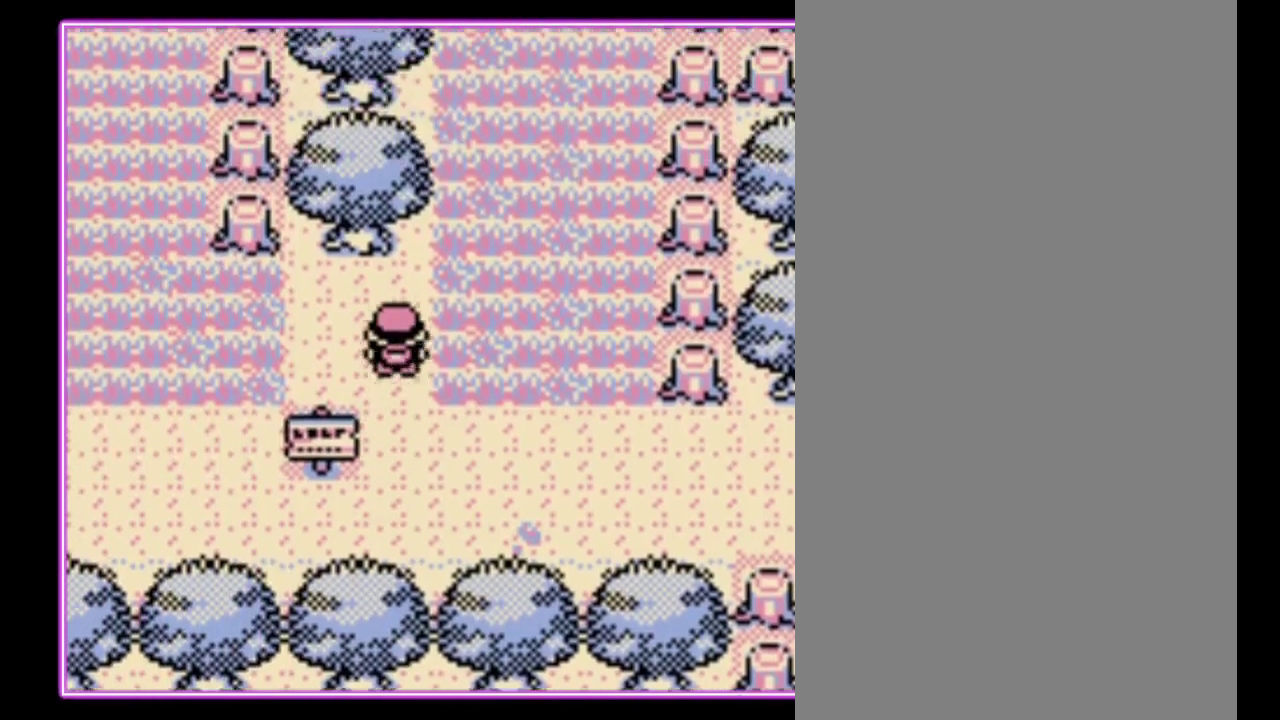
{"dt_ms": 500, "buttons": ["DPAD_LEFT"], "events": [[67, "DPAD_LEFT", "down"], [67, "DPAD_UP", "up"]]}
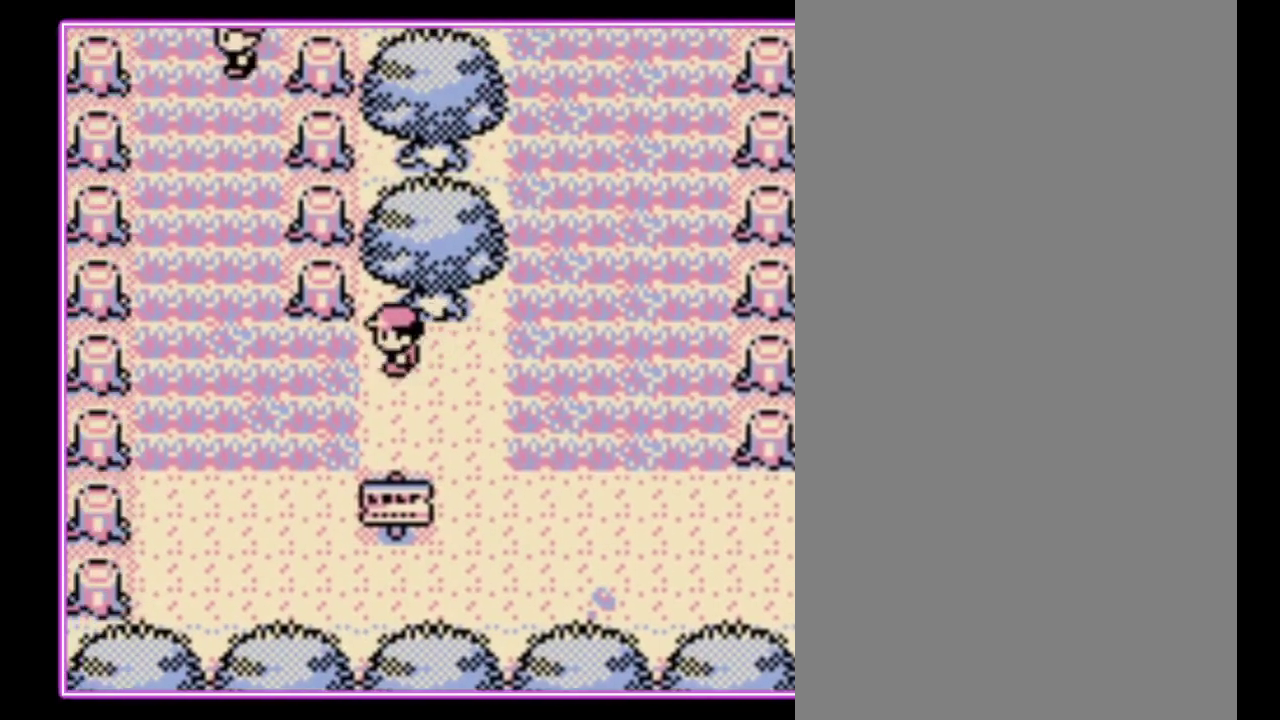
{"dt_ms": 500, "buttons": ["DPAD_LEFT"], "events": []}
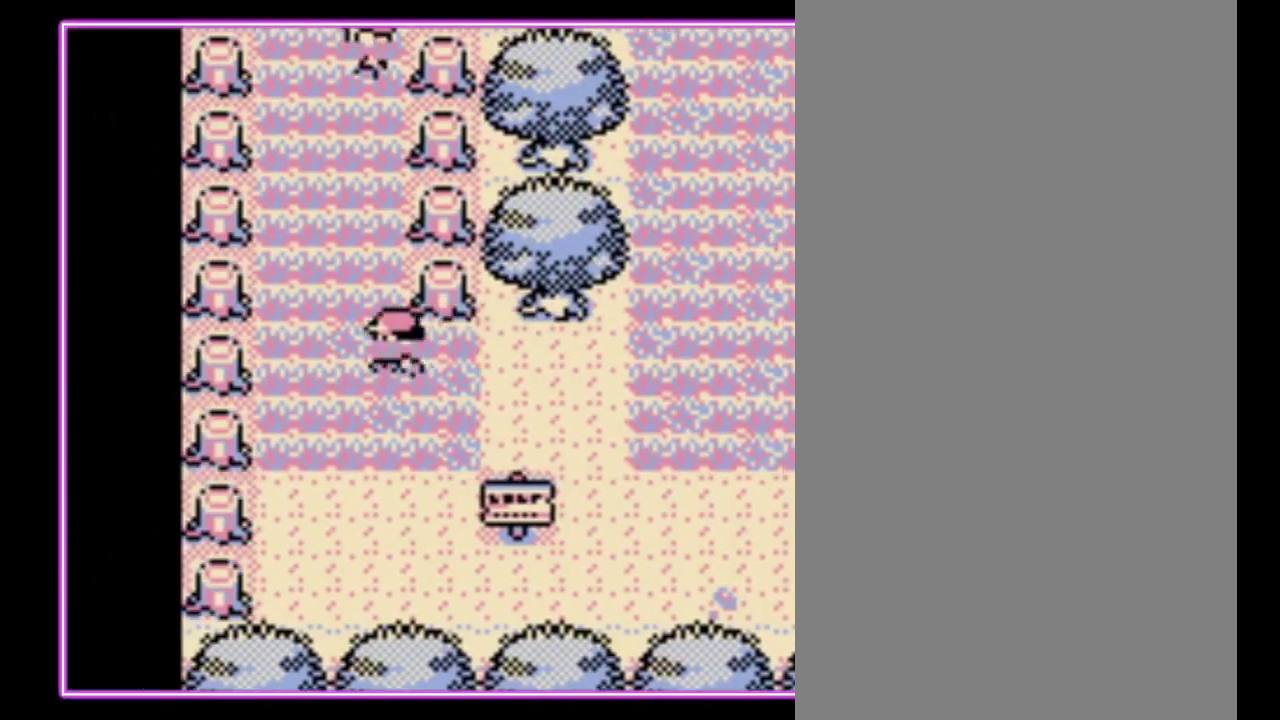
{"dt_ms": 500, "buttons": ["DPAD_UP"], "events": [[267, "DPAD_UP", "down"], [300, "DPAD_LEFT", "up"]]}
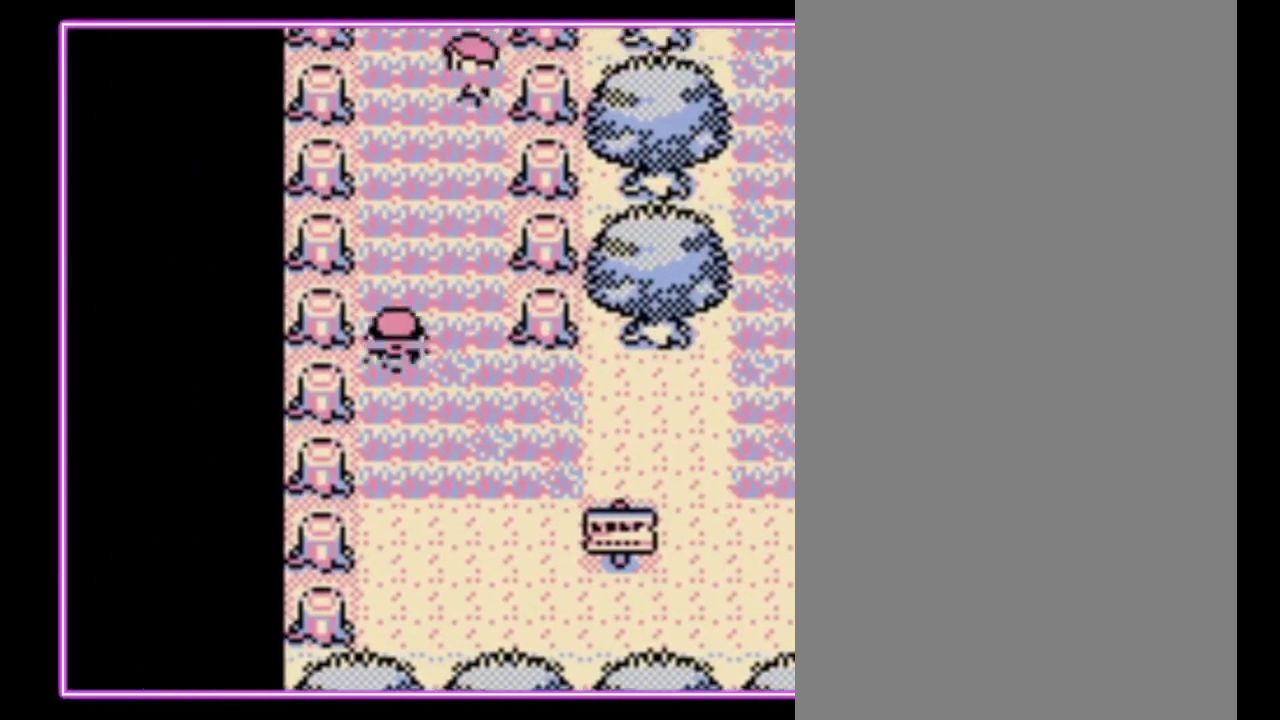
{"dt_ms": 500, "buttons": ["DPAD_UP"], "events": []}
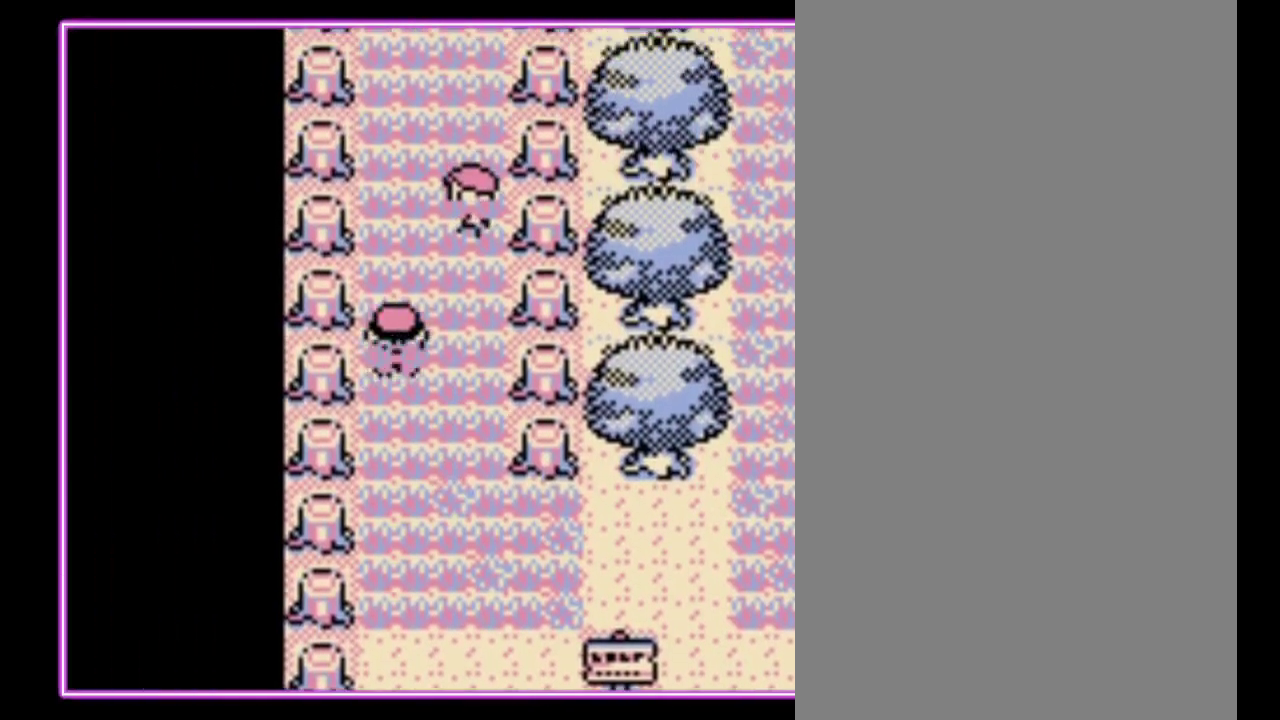
{"dt_ms": 500, "buttons": [], "events": [[33, "DPAD_UP", "up"], [100, "A", "down"], [300, "A", "up"], [367, "A", "down"], [467, "A", "up"]]}
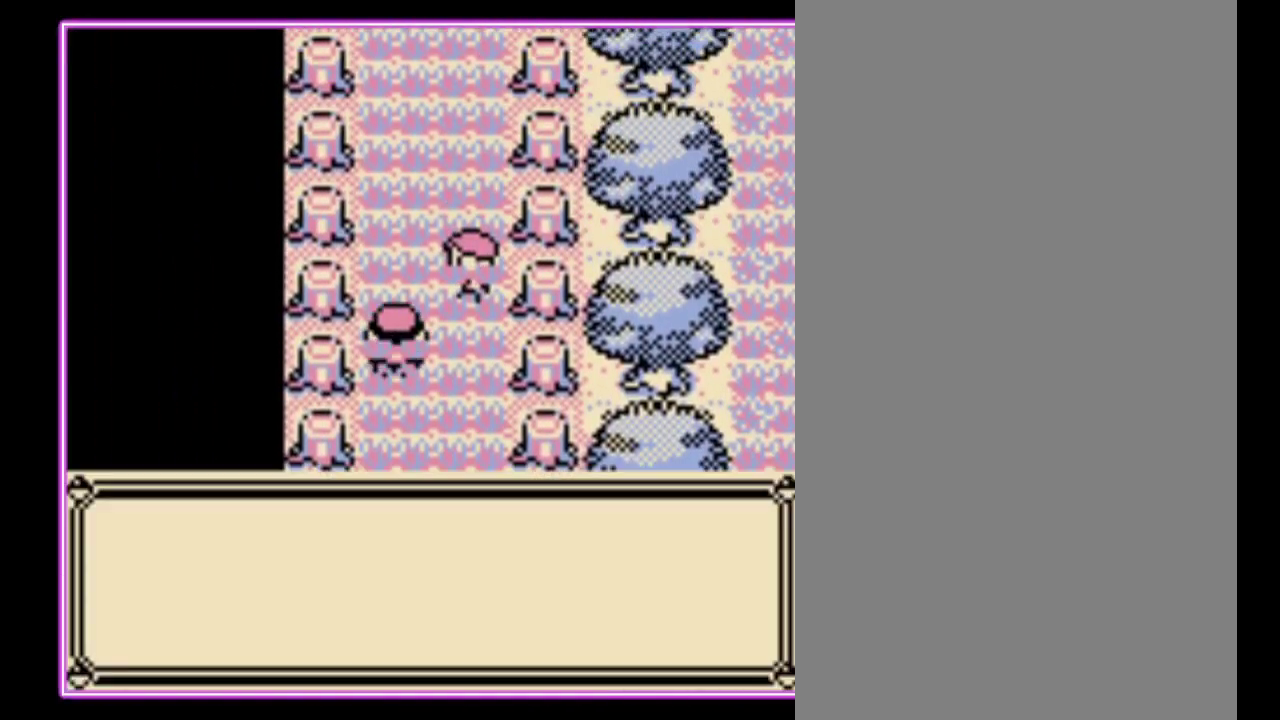
{"dt_ms": 500, "buttons": [], "events": []}
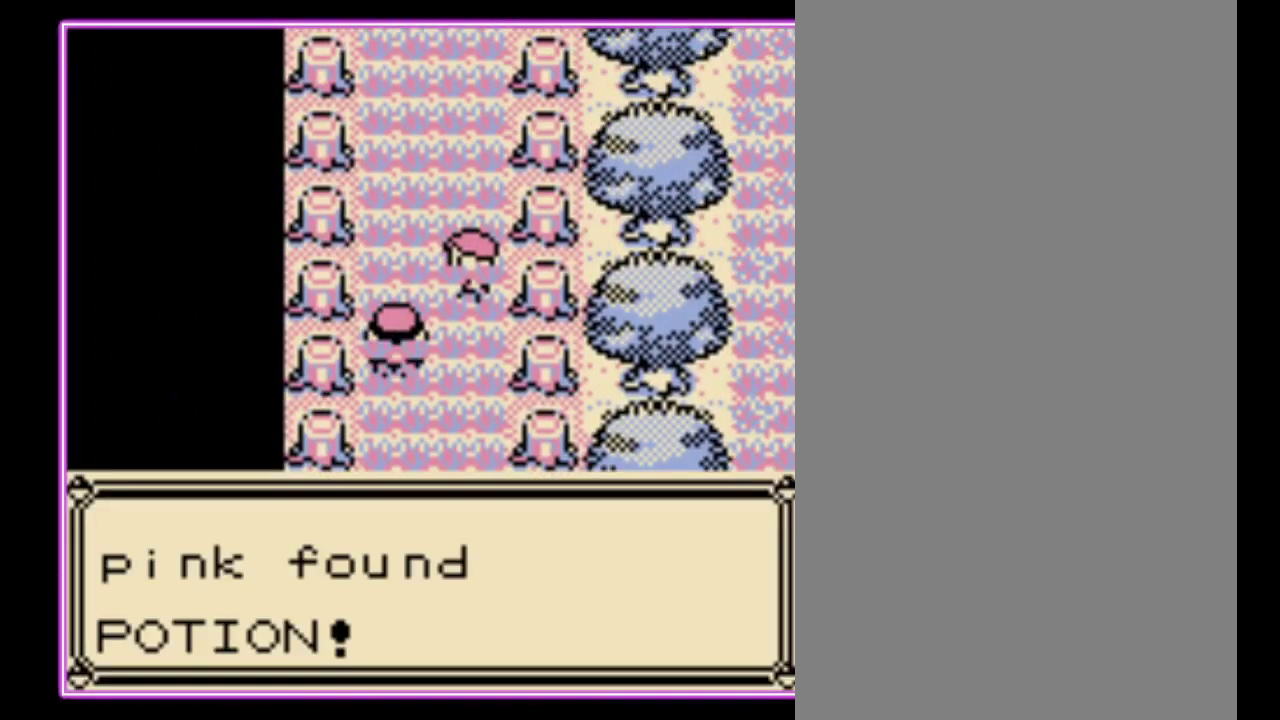
{"dt_ms": 500, "buttons": [], "events": [[67, "B", "down"], [167, "B", "up"], [233, "B", "down"], [300, "B", "up"], [367, "B", "down"], [433, "B", "up"]]}
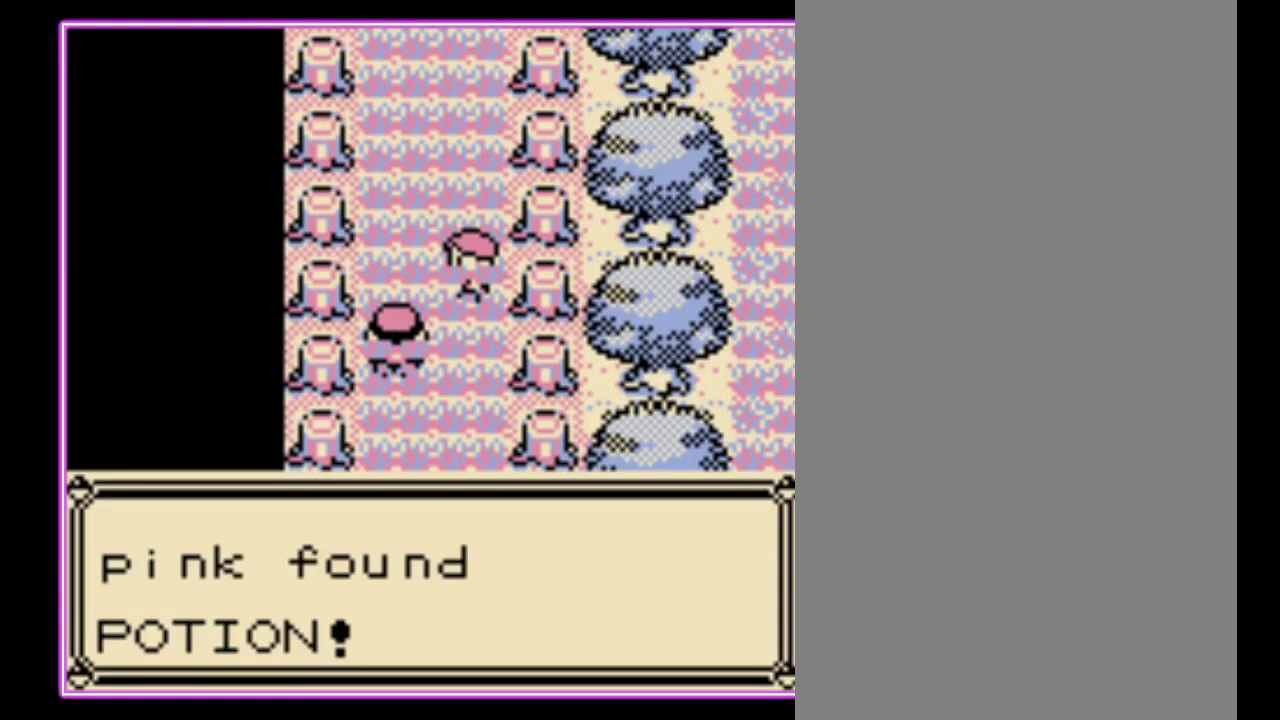
{"dt_ms": 500, "buttons": ["B"], "events": [[33, "B", "down"], [100, "B", "up"], [167, "B", "down"], [233, "B", "up"], [300, "B", "down"], [367, "B", "up"], [467, "B", "down"]]}
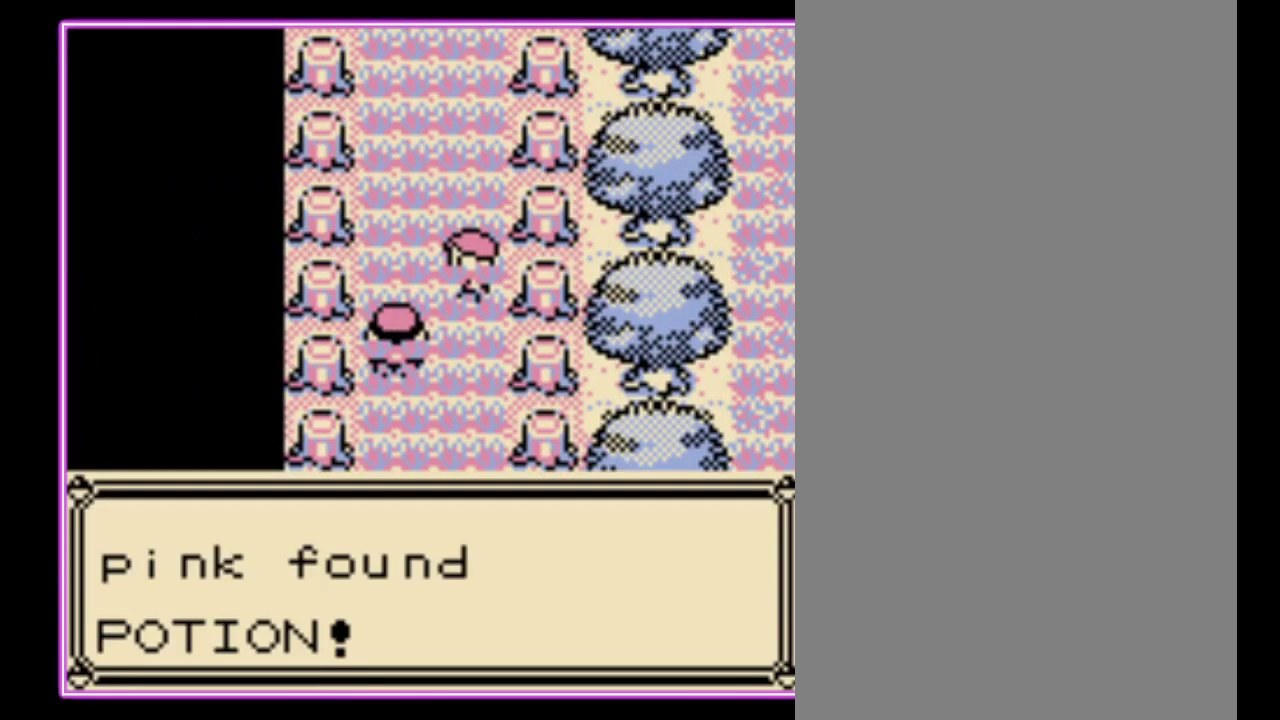
{"dt_ms": 500, "buttons": [], "events": [[33, "B", "up"], [100, "B", "down"], [167, "B", "up"], [233, "B", "down"], [333, "B", "up"], [400, "B", "down"], [467, "B", "up"]]}
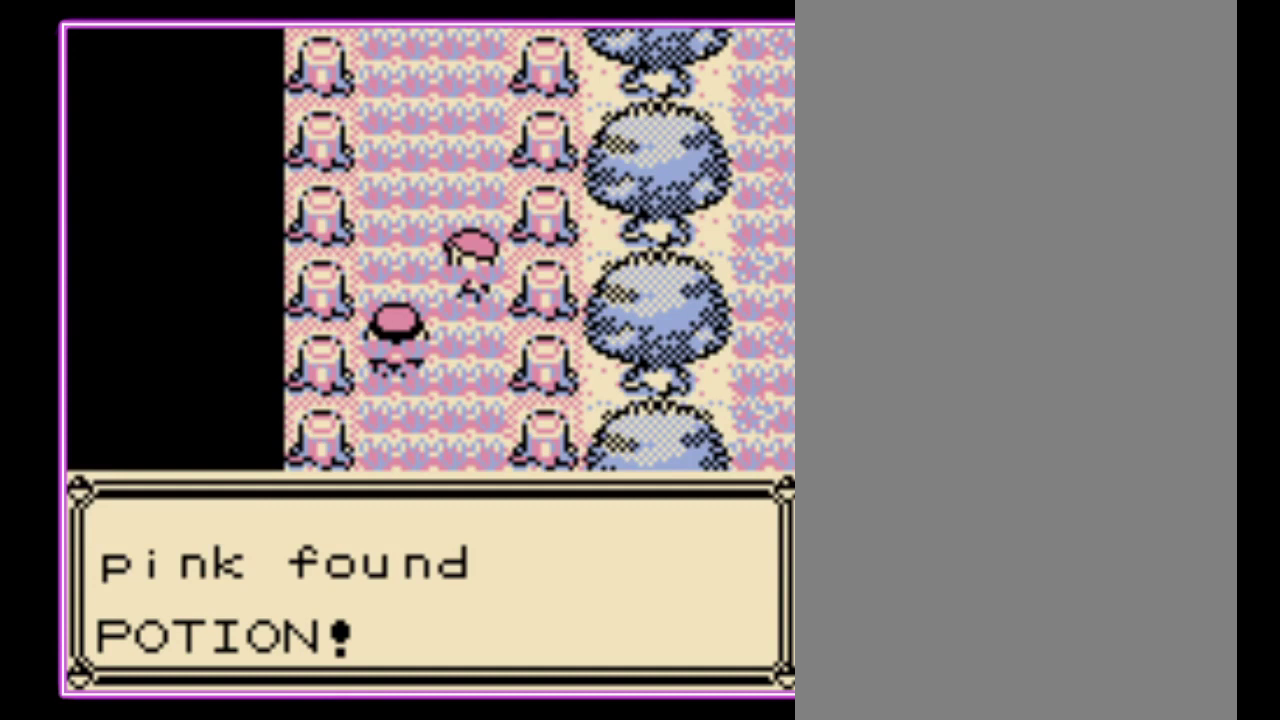
{"dt_ms": 500, "buttons": ["B"], "events": [[33, "B", "down"], [100, "B", "up"], [167, "B", "down"], [233, "B", "up"], [300, "B", "down"]]}
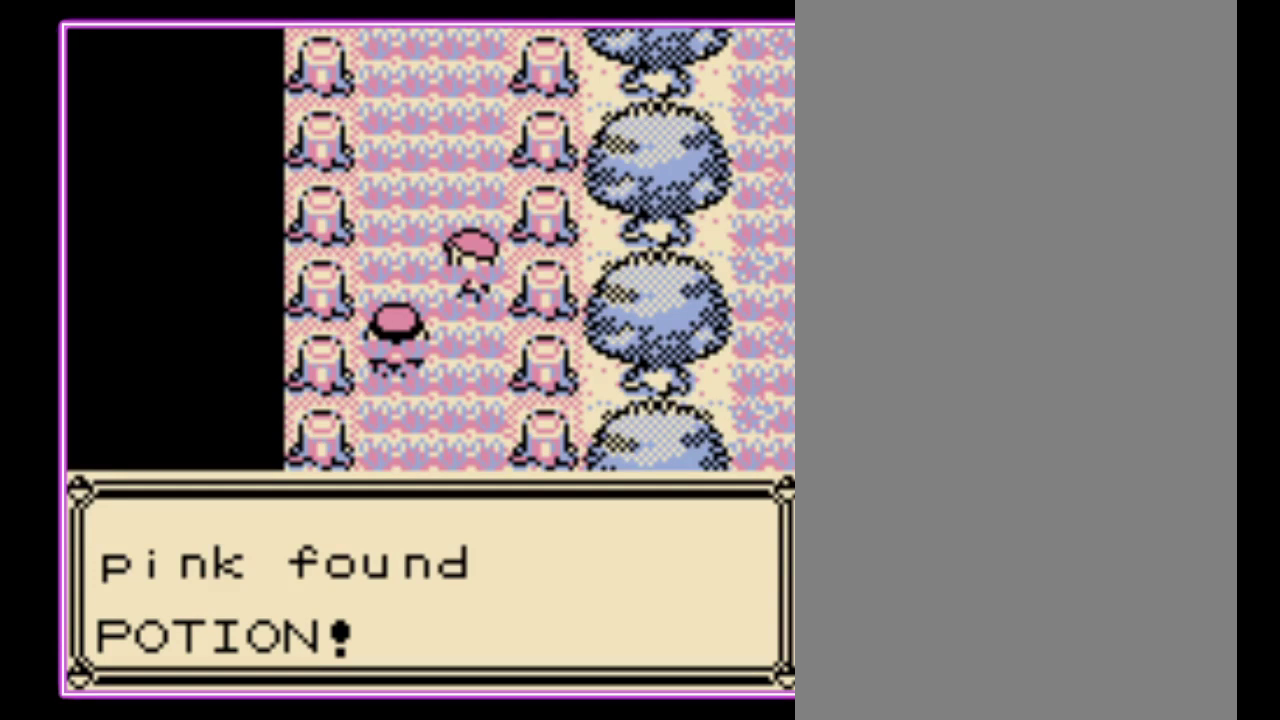
{"dt_ms": 500, "buttons": [], "events": [[33, "B", "up"], [100, "B", "down"], [167, "B", "up"], [233, "B", "down"], [300, "B", "up"], [367, "B", "down"], [433, "B", "up"]]}
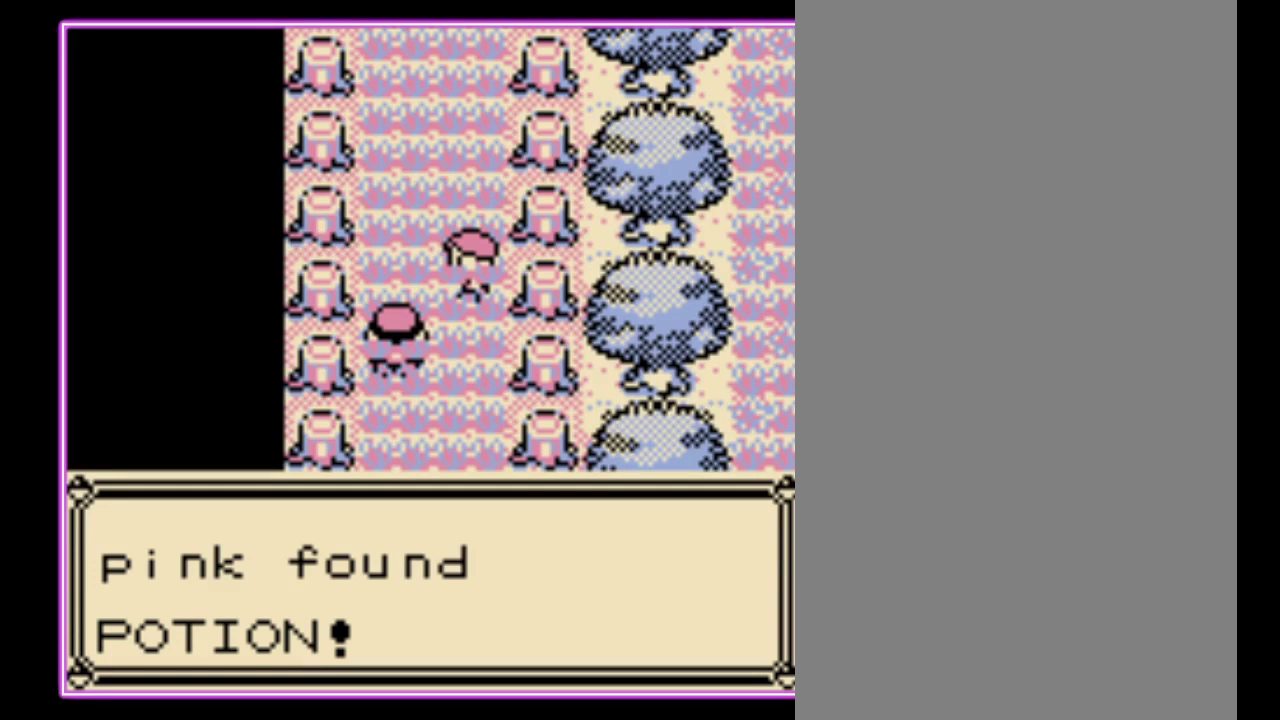
{"dt_ms": 500, "buttons": [], "events": [[33, "B", "down"], [100, "B", "up"], [167, "B", "down"], [233, "B", "up"]]}
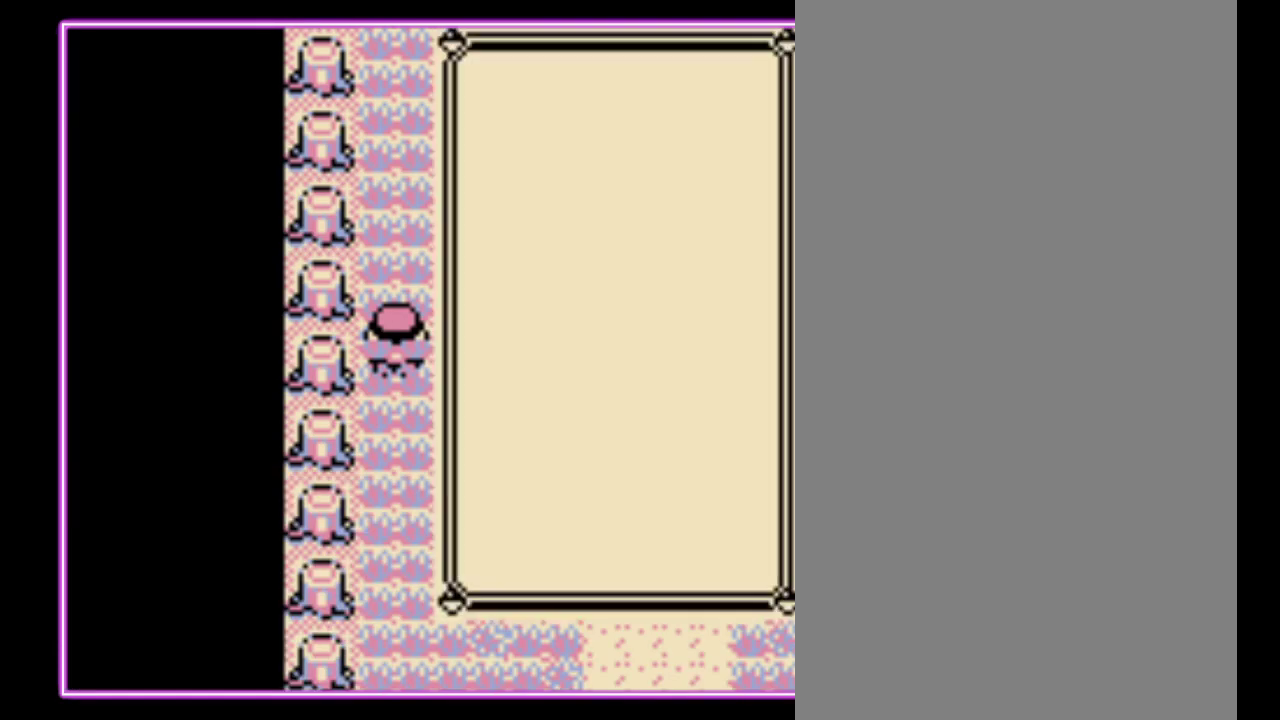
{"dt_ms": 500, "buttons": ["DPAD_DOWN"], "events": [[333, "DPAD_DOWN", "down"], [400, "DPAD_DOWN", "up"], [500, "DPAD_DOWN", "down"]]}
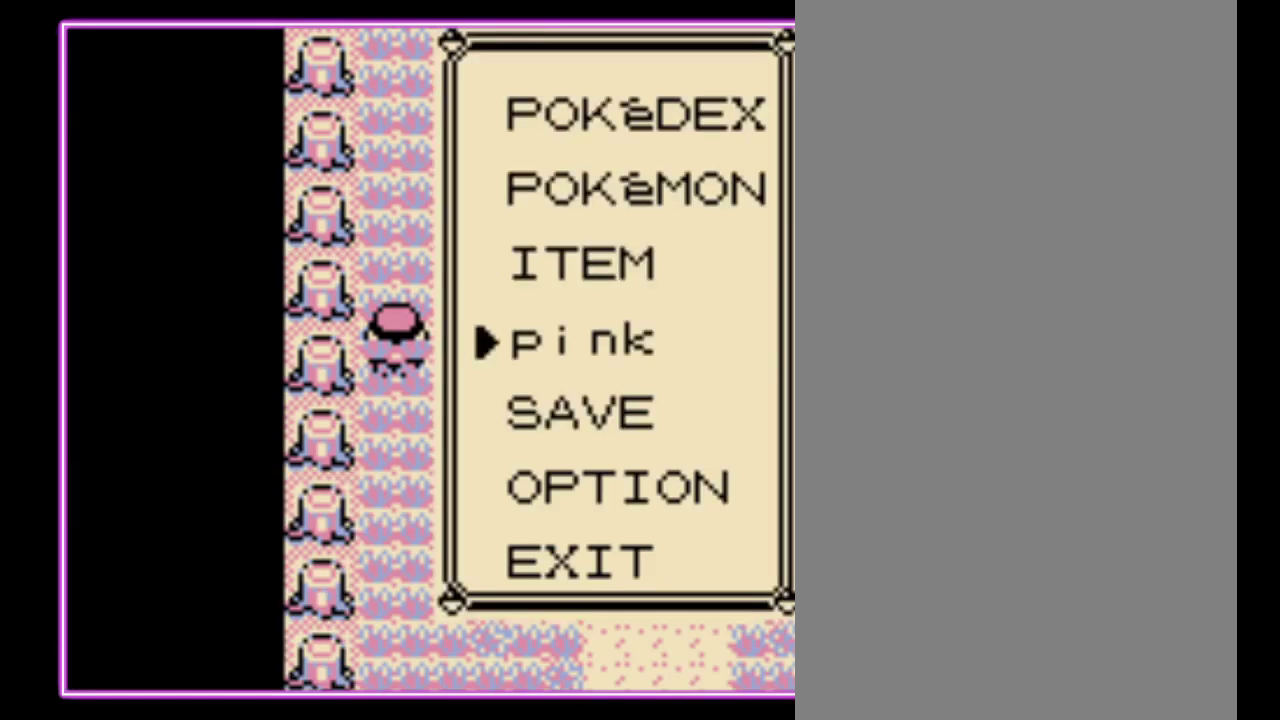
{"dt_ms": 1000, "buttons": ["A"], "events": [[67, "DPAD_DOWN", "up"], [300, "A", "down"], [367, "A", "up"], [433, "A", "down"], [500, "A", "up"], [567, "A", "down"], [633, "A", "up"], [733, "A", "down"], [800, "A", "up"], [1000, "A", "down"]]}
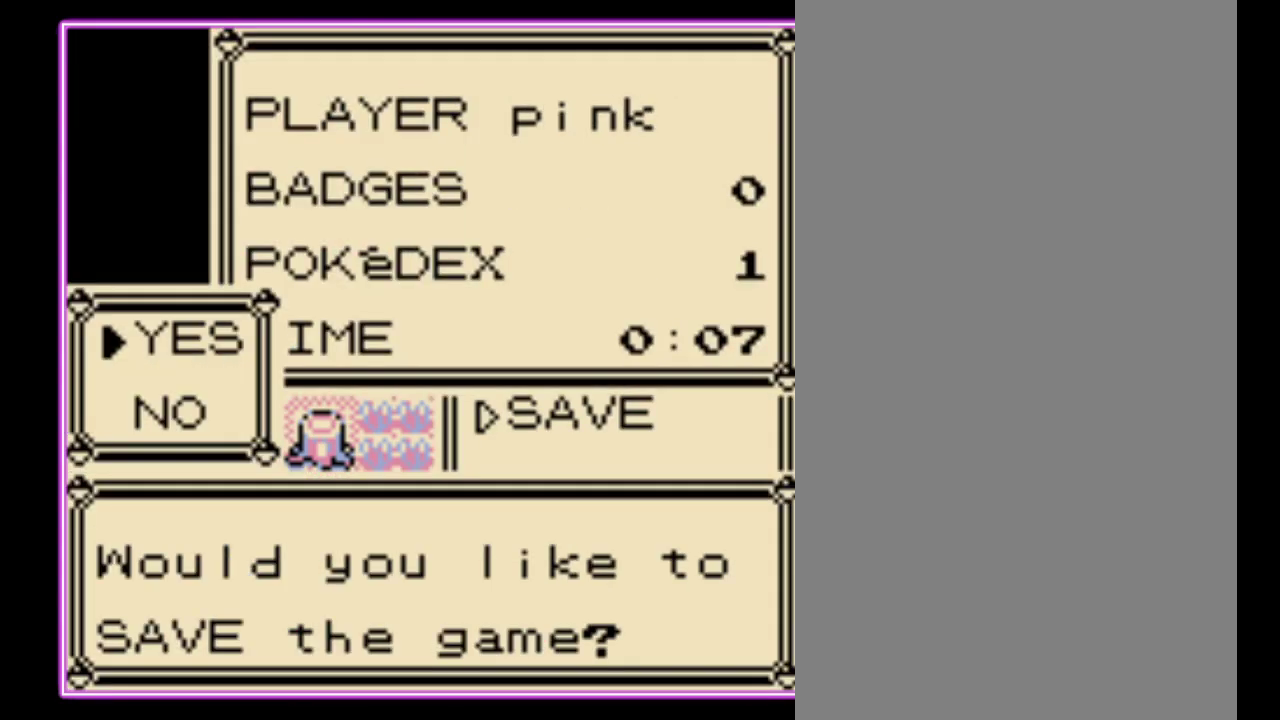
{"dt_ms": 500, "buttons": [], "events": [[167, "A", "up"], [233, "A", "down"], [300, "A", "up"], [367, "A", "down"], [467, "A", "up"]]}
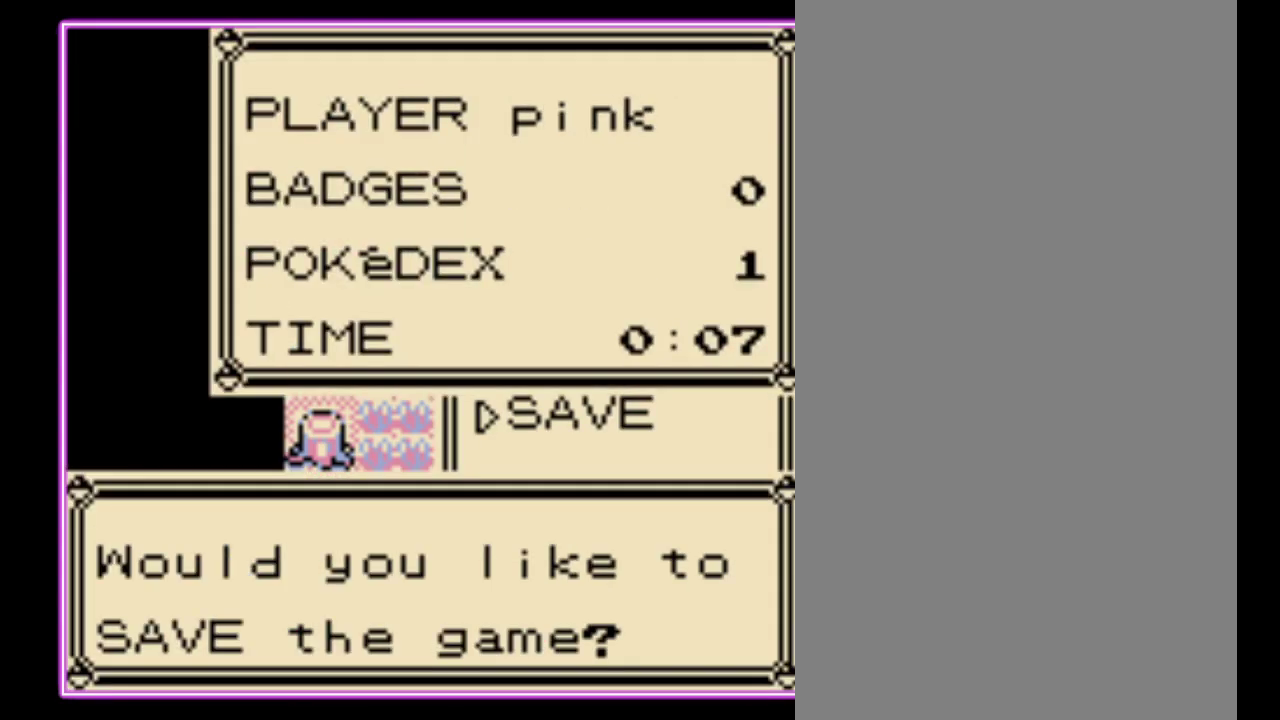
{"dt_ms": 500, "buttons": [], "events": []}
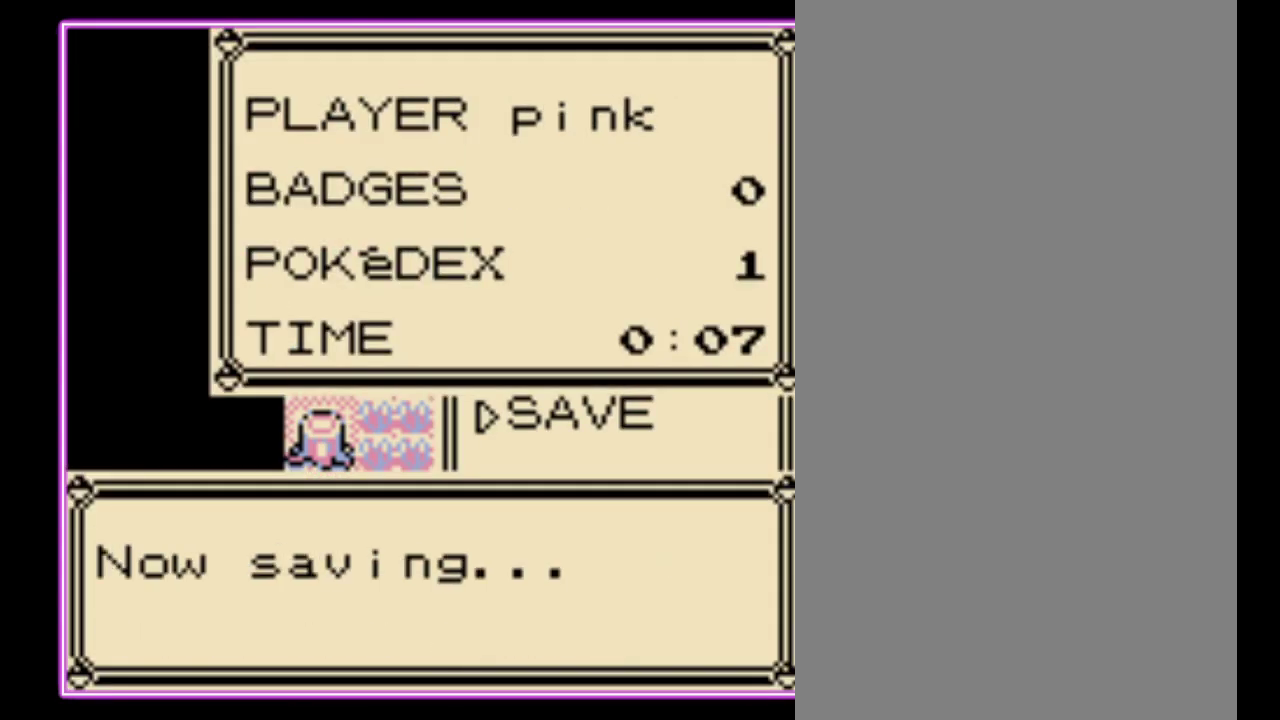
{"dt_ms": 500, "buttons": [], "events": []}
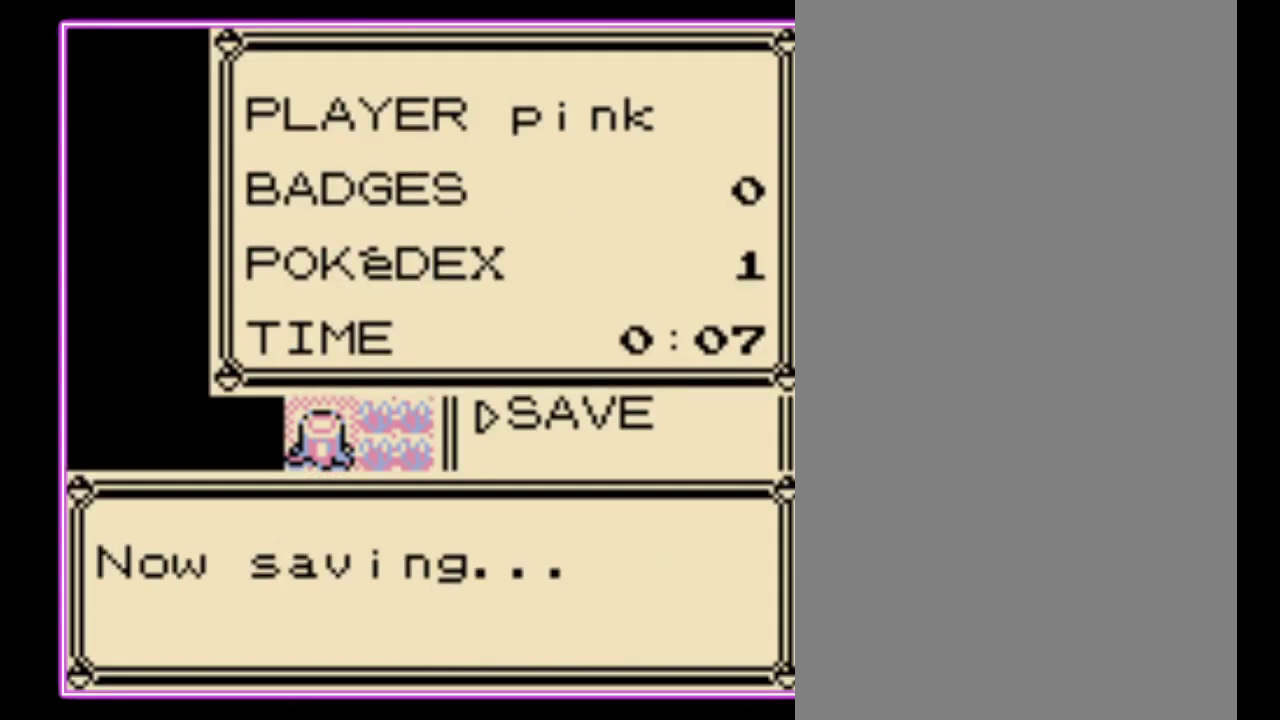
{"dt_ms": 500, "buttons": [], "events": []}